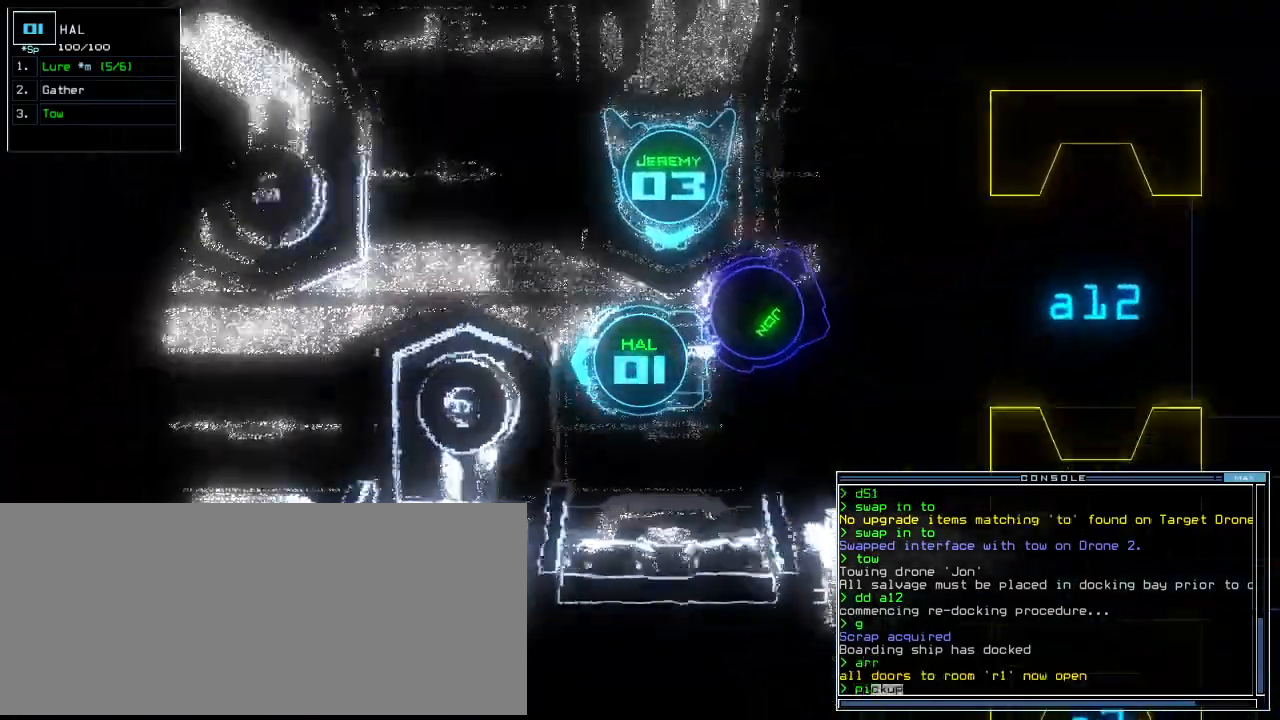
Gameplay with keyboard; each line is a JSON object with the keys held at the frame after it. "events" lists presses ("down") and releases ("up") of ".", "0", "1", "2", "3", "4", "5", "6", "7", "8", "9", "a", "b", "backspace", "c", "caps_lock", "comma", "ctrl_l", "ctrl_r", "d", "down", "e", "equals", "escape", "f", "f8", "g", "h", "i", "j", "k", "l", "left", "m", "minus", "n", "o", "p", "q", "quote", "r", "return", "right", "s", "semicolon", "shift_l", "shift_r", "space", "t", "tab", "tilde", "u", "up", "v", "w", "x", "y" and "z" between this image and that frame as [ms after this image, input, new state], when the widget could be followed in between. No other keys are recorded. Mouse input is not recorded.
{"keys": ["up"]}
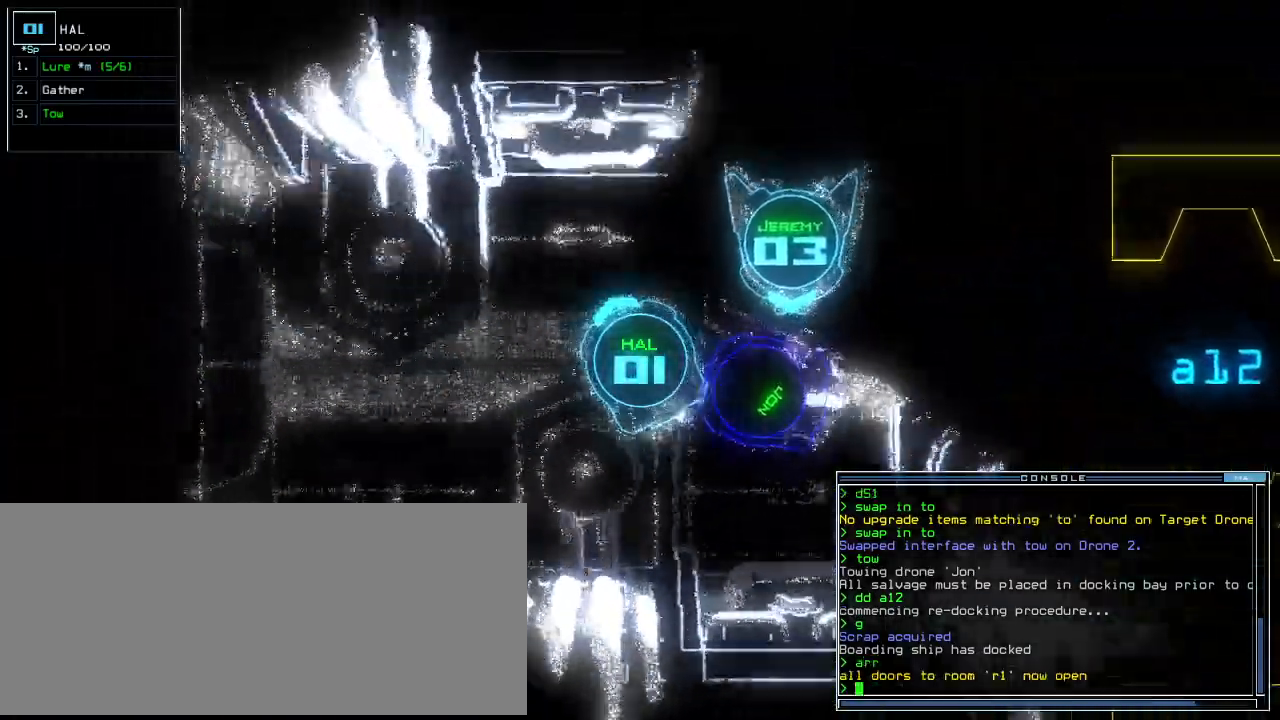
{"keys": ["left", "up"], "events": [[140, "left", "down"], [160, "left", "up"], [260, "t", "down"], [280, "left", "down"], [360, "t", "up"], [400, "left", "up"], [440, "left", "down"]]}
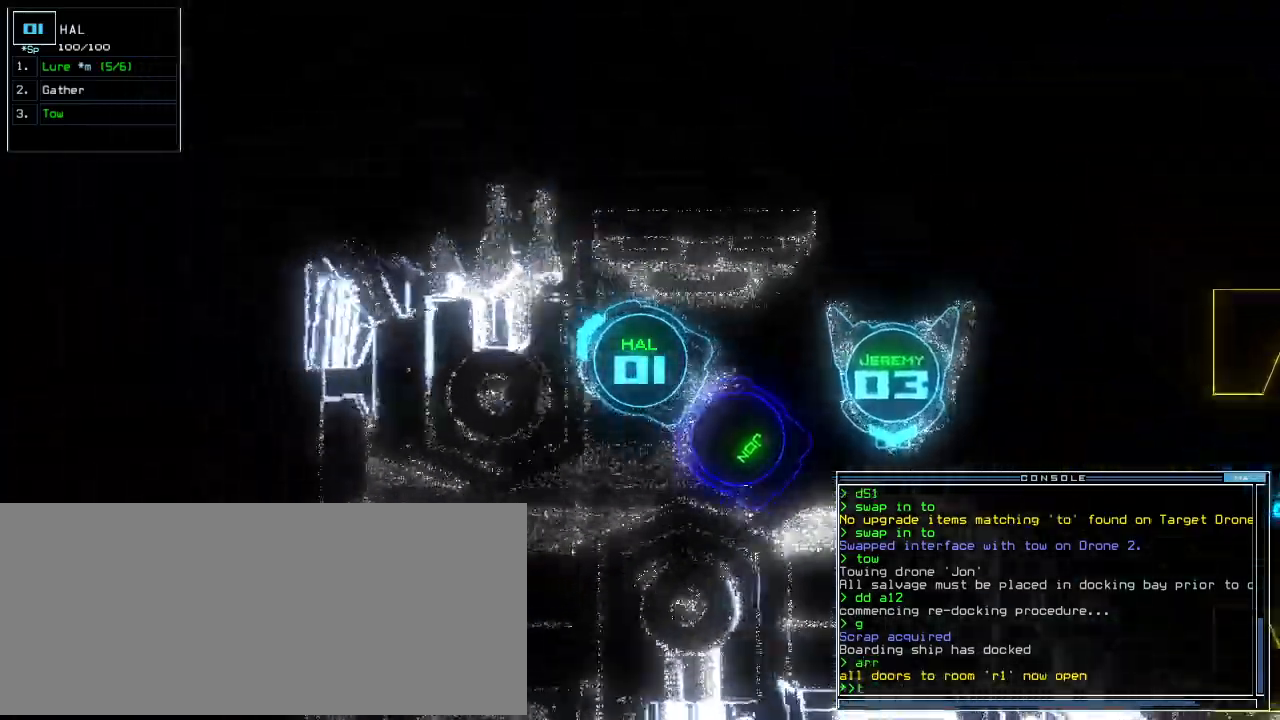
{"keys": ["left", "return", "up"], "events": [[100, "o", "down"], [180, "o", "up"], [280, "return", "down"]]}
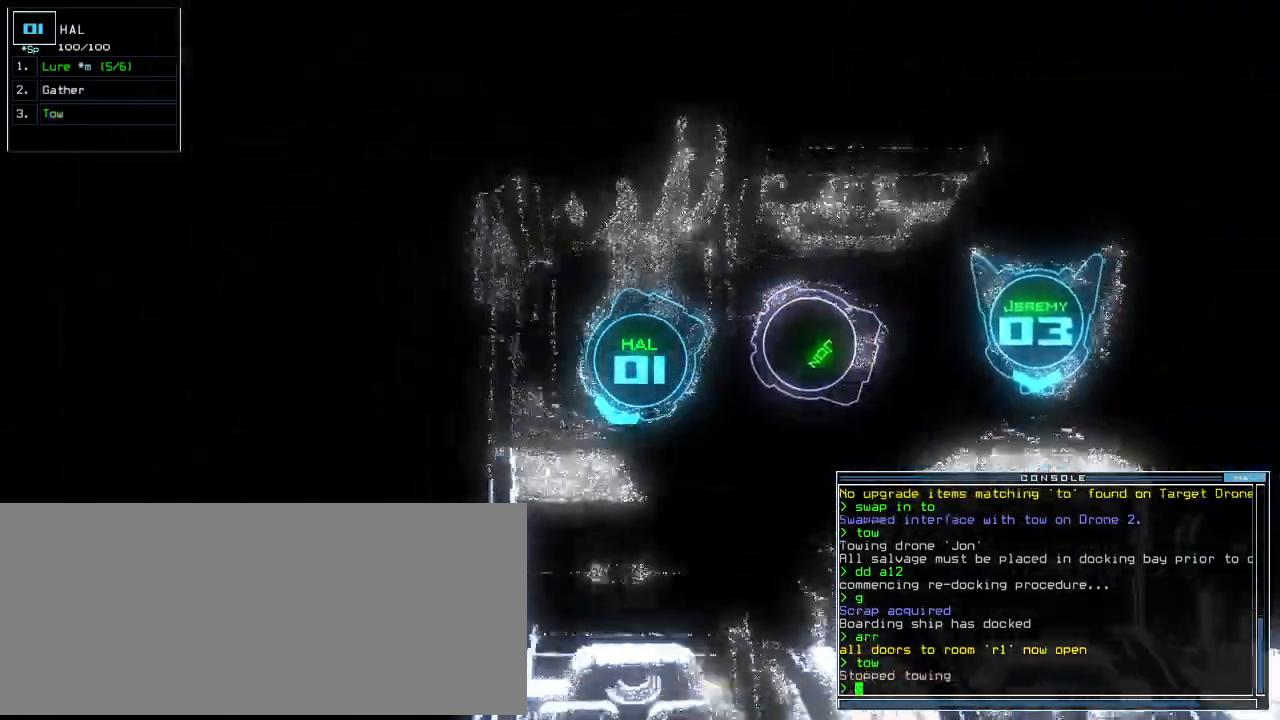
{"keys": ["a", "up"], "events": [[20, "return", "up"], [260, "s", "down"], [320, "s", "up"], [400, "w", "down"], [460, "a", "down"], [500, "left", "up"], [500, "w", "up"]]}
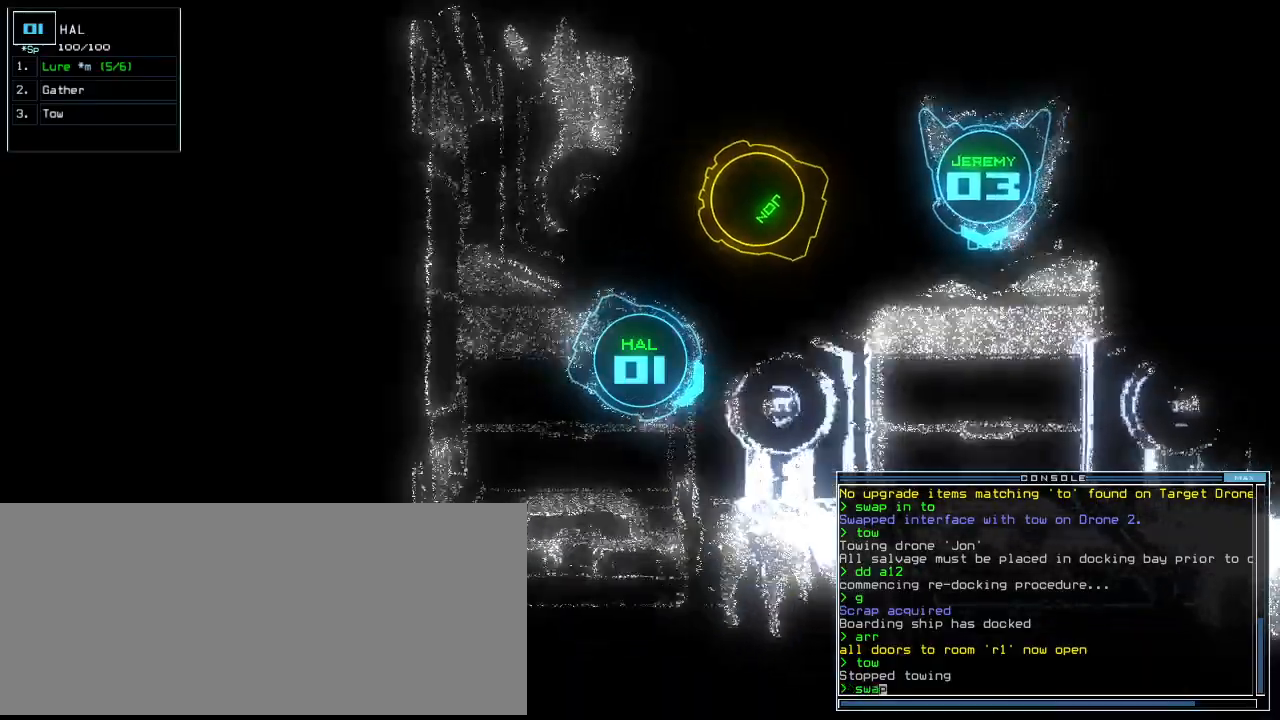
{"keys": ["t", "up"], "events": [[40, "a", "up"], [40, "space", "down"], [140, "space", "up"], [240, "left", "down"], [360, "left", "up"], [380, "left", "down"], [480, "t", "down"], [500, "left", "up"]]}